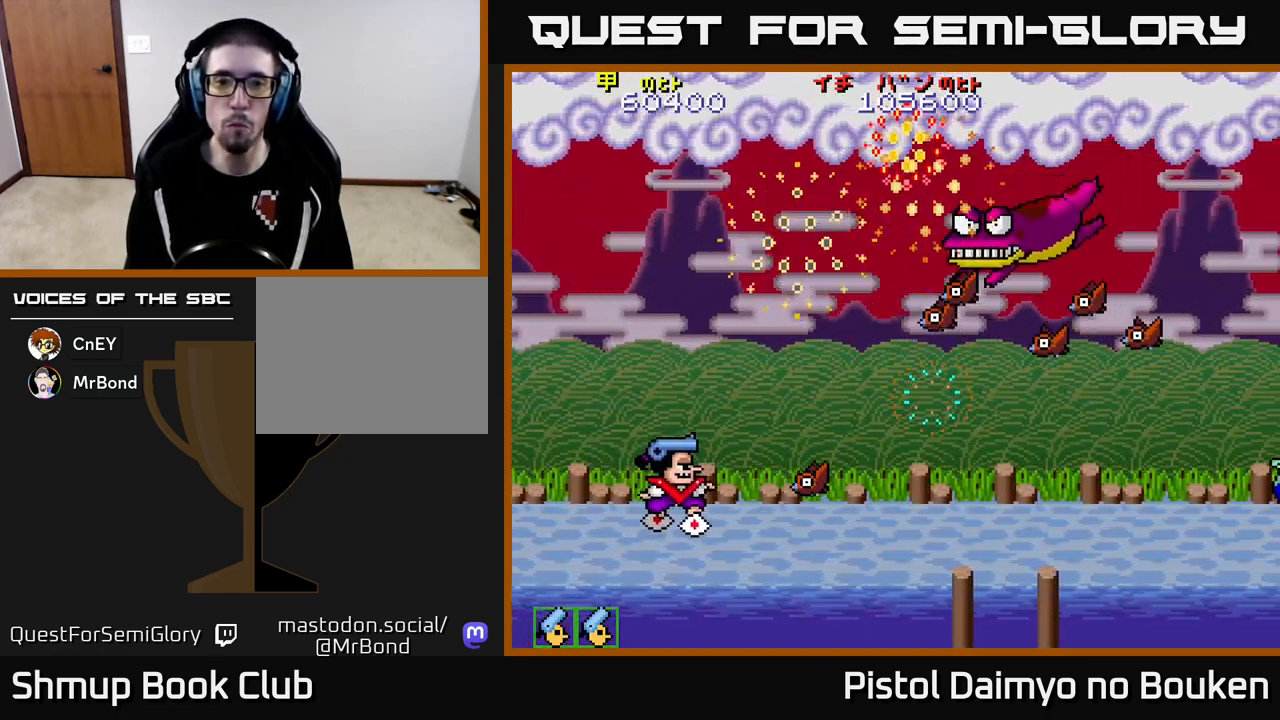
Gameplay with a controller (Xbox layout); each line is a JSON object with the inputs held at the frame after it. "events" lists button and stick changes between this image and that frame as [ms after this image, input, new state], when the widget could be followed in between. Not read: right_stick.
{"buttons": ["DPAD_UP"], "left_stick": "center", "events": [[67, "A", "down"], [133, "A", "up"], [217, "A", "down"], [300, "A", "up"], [383, "A", "down"], [467, "A", "up"]]}
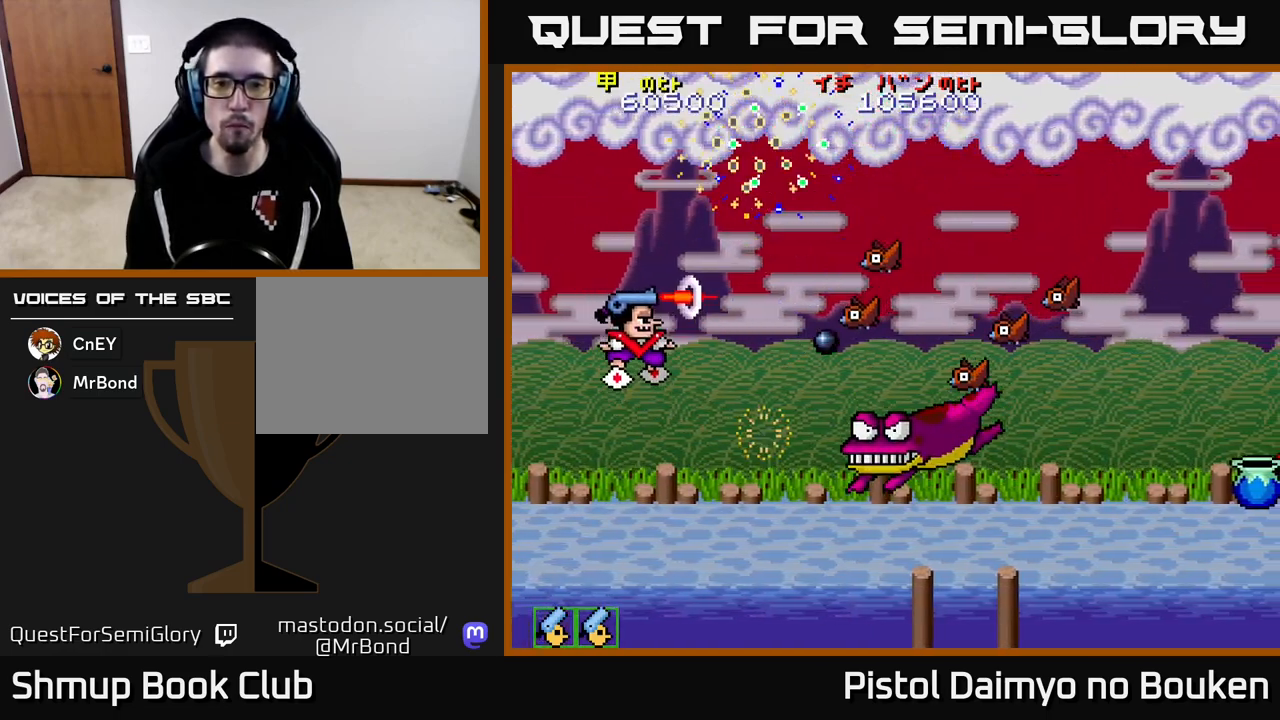
{"buttons": ["A"], "left_stick": "center", "events": [[17, "DPAD_UP", "up"], [67, "A", "down"], [67, "DPAD_RIGHT", "down"], [117, "A", "up"], [117, "DPAD_DOWN", "down"], [183, "DPAD_RIGHT", "up"], [200, "A", "down"], [500, "DPAD_DOWN", "up"]]}
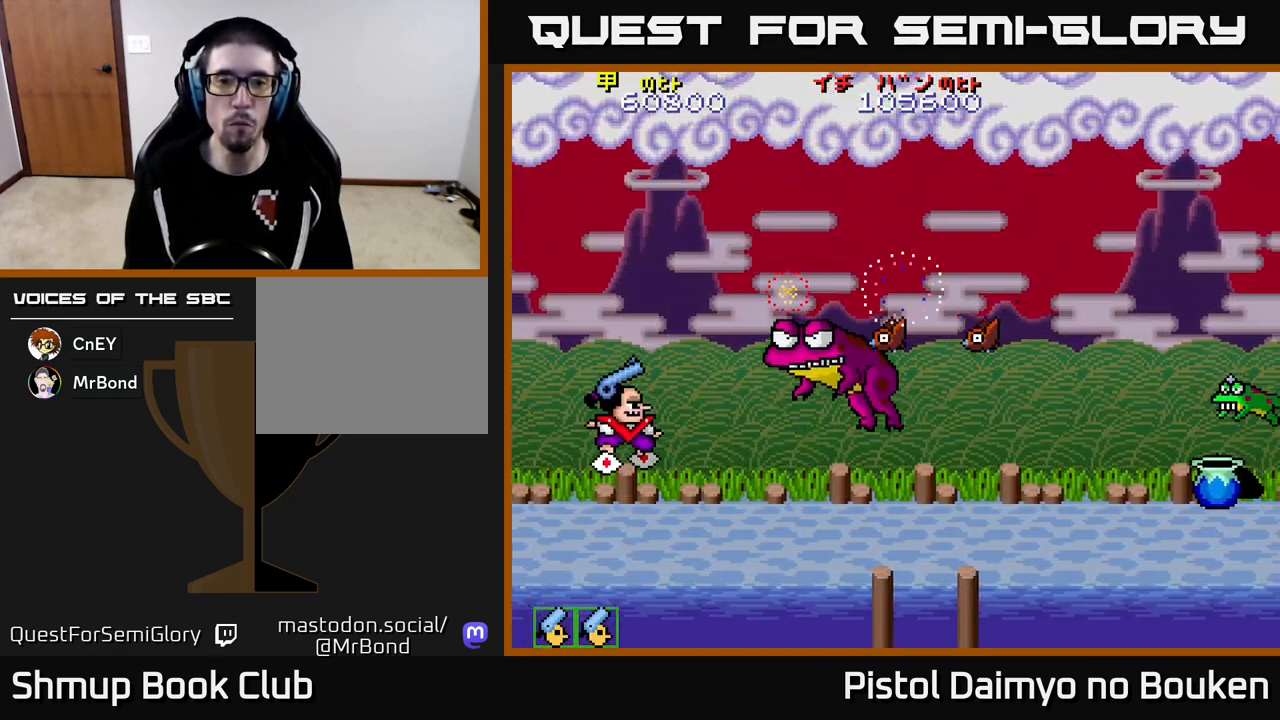
{"buttons": ["A"], "left_stick": "center", "events": [[17, "DPAD_UP", "down"], [267, "DPAD_UP", "up"]]}
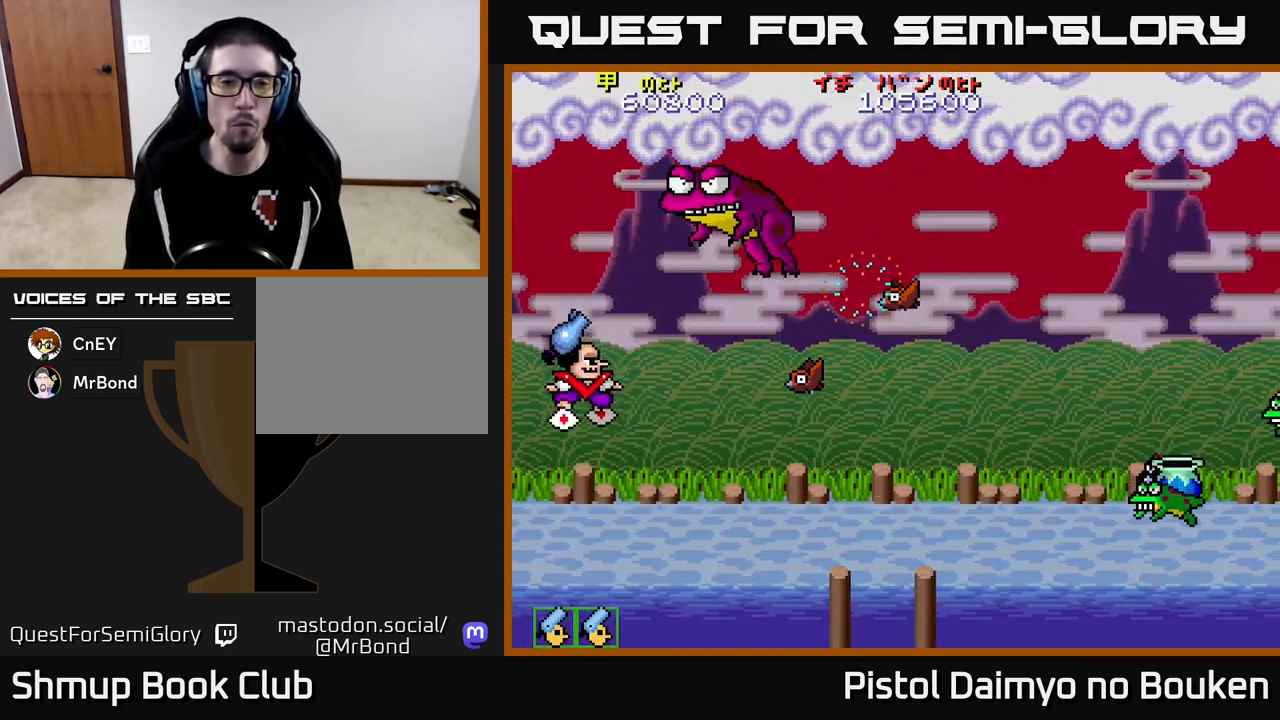
{"buttons": ["DPAD_RIGHT"], "left_stick": "center", "events": [[117, "DPAD_UP", "down"], [300, "DPAD_UP", "up"], [433, "A", "up"], [483, "DPAD_RIGHT", "down"]]}
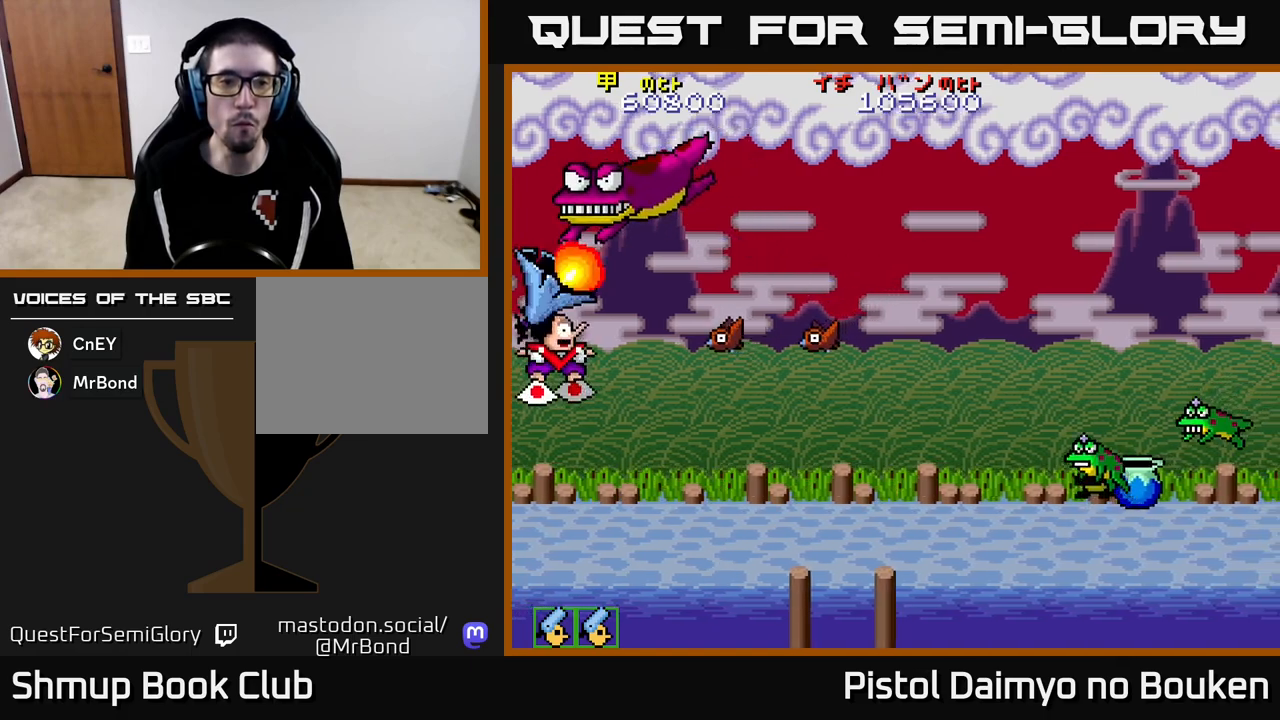
{"buttons": ["DPAD_LEFT"], "left_stick": "center", "events": [[150, "A", "down"], [200, "DPAD_RIGHT", "up"], [250, "A", "up"], [300, "DPAD_DOWN", "down"], [333, "DPAD_LEFT", "down"], [350, "A", "down"], [417, "A", "up"], [433, "DPAD_DOWN", "up"]]}
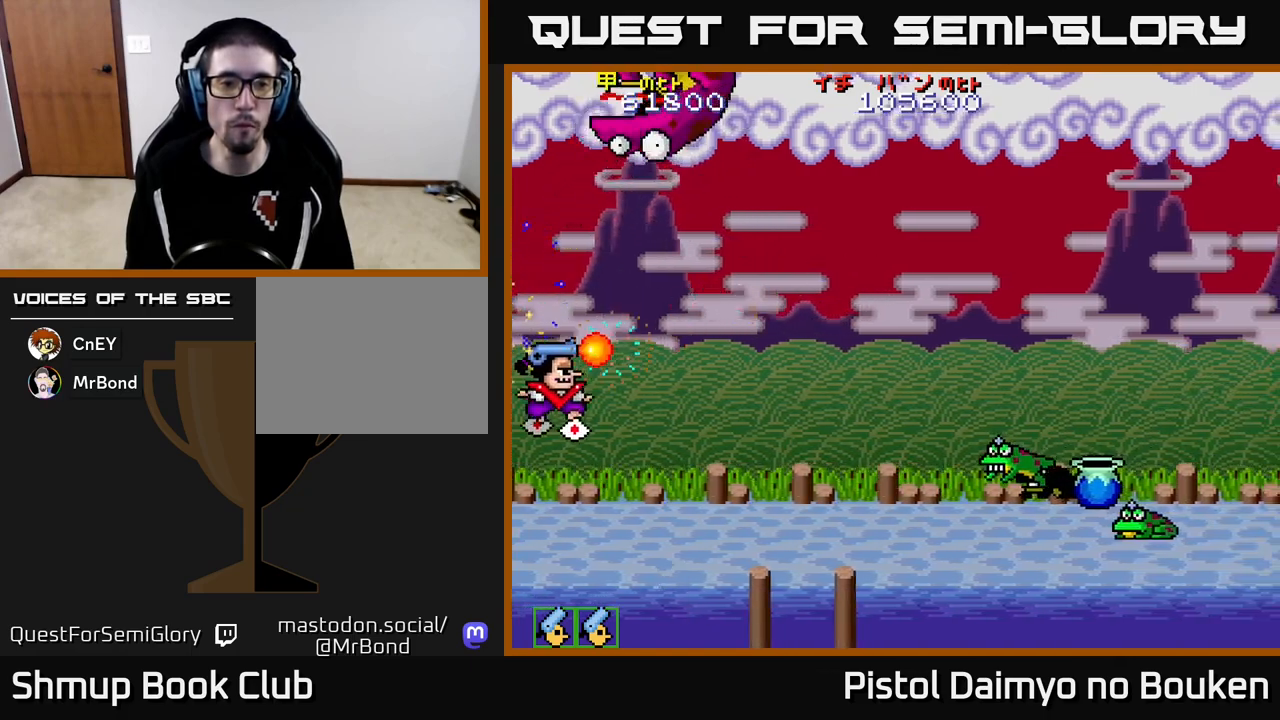
{"buttons": ["A", "DPAD_DOWN", "DPAD_RIGHT"], "left_stick": "center"}
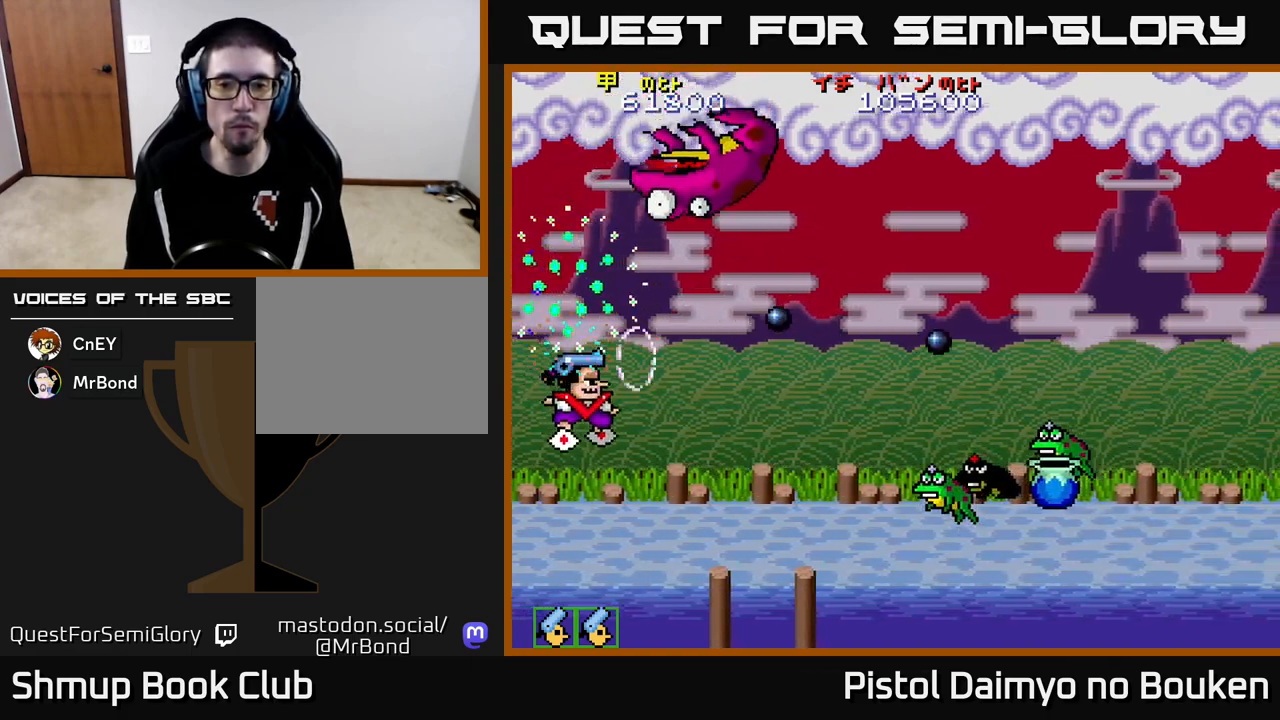
{"buttons": [], "left_stick": "center", "events": [[17, "DPAD_RIGHT", "up"], [333, "DPAD_DOWN", "up"], [333, "DPAD_LEFT", "down"], [500, "A", "up"], [500, "DPAD_LEFT", "up"]]}
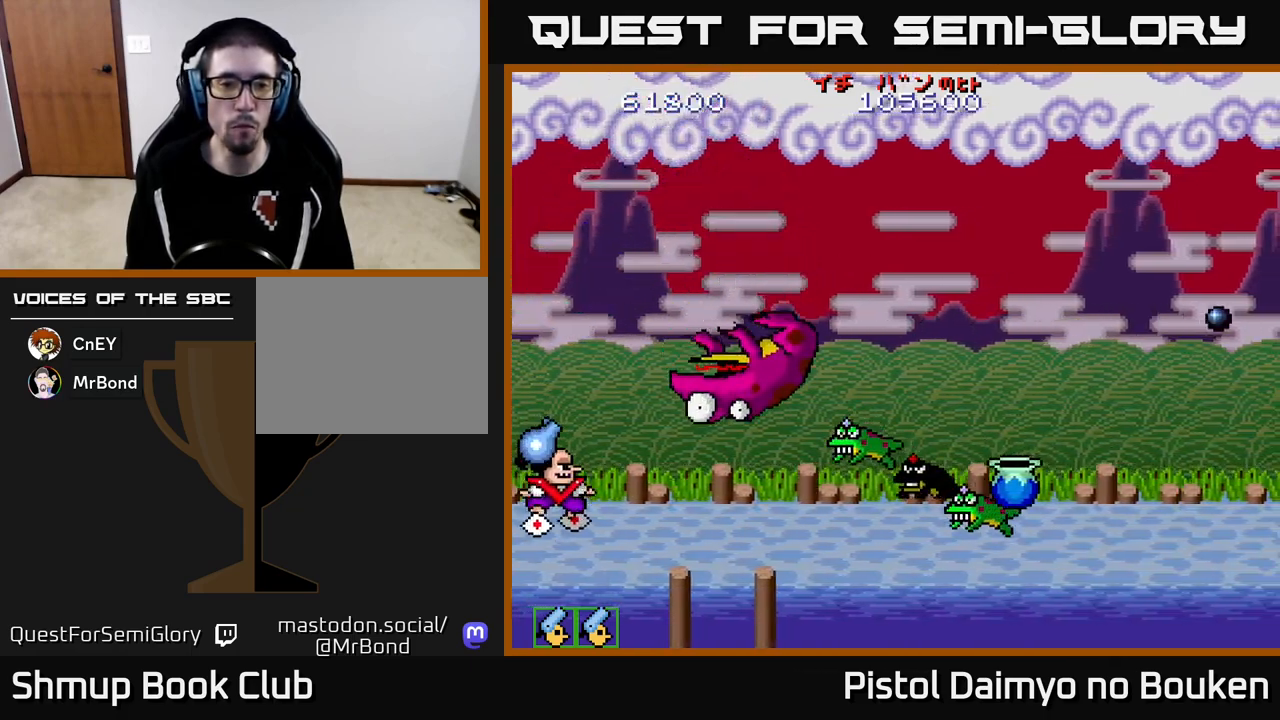
{"buttons": ["A"], "left_stick": "center", "events": [[133, "A", "down"], [217, "A", "up"], [317, "A", "down"], [383, "A", "up"], [467, "A", "down"]]}
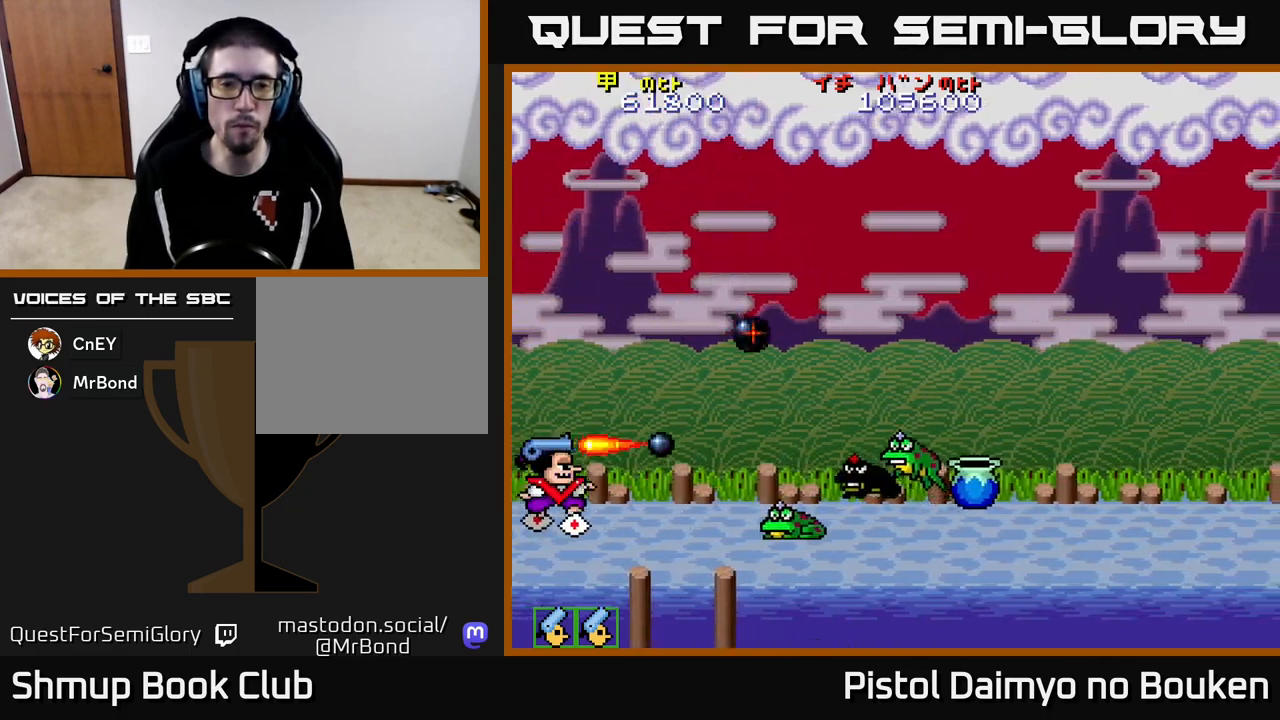
{"buttons": ["A"], "left_stick": "center", "events": [[50, "A", "up"], [133, "A", "down"], [217, "A", "up"], [283, "A", "down"], [383, "A", "up"], [450, "A", "down"]]}
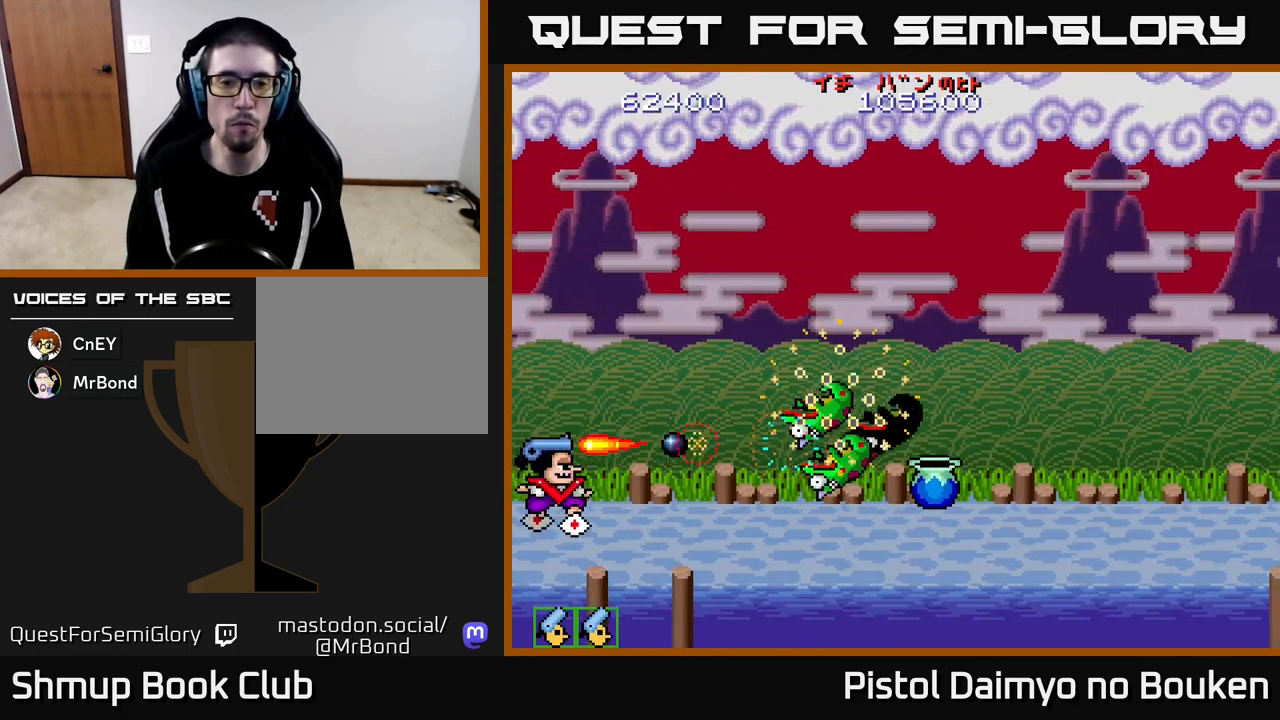
{"buttons": ["A"], "left_stick": "center", "events": [[33, "A", "up"], [117, "A", "down"], [200, "A", "up"], [267, "A", "down"], [350, "A", "up"], [450, "A", "down"]]}
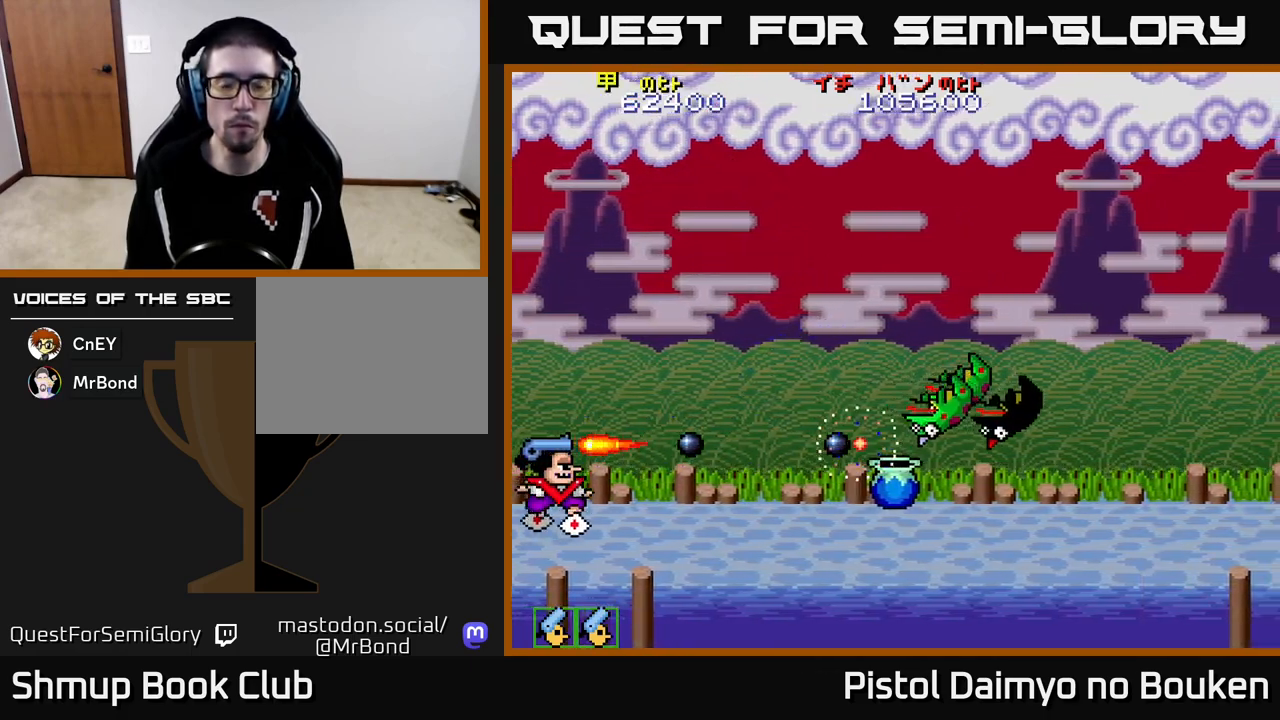
{"buttons": ["A", "DPAD_RIGHT"], "left_stick": "center", "events": [[17, "A", "up"], [117, "A", "down"], [183, "A", "up"], [267, "A", "down"], [350, "A", "up"], [433, "A", "down"], [433, "DPAD_RIGHT", "down"]]}
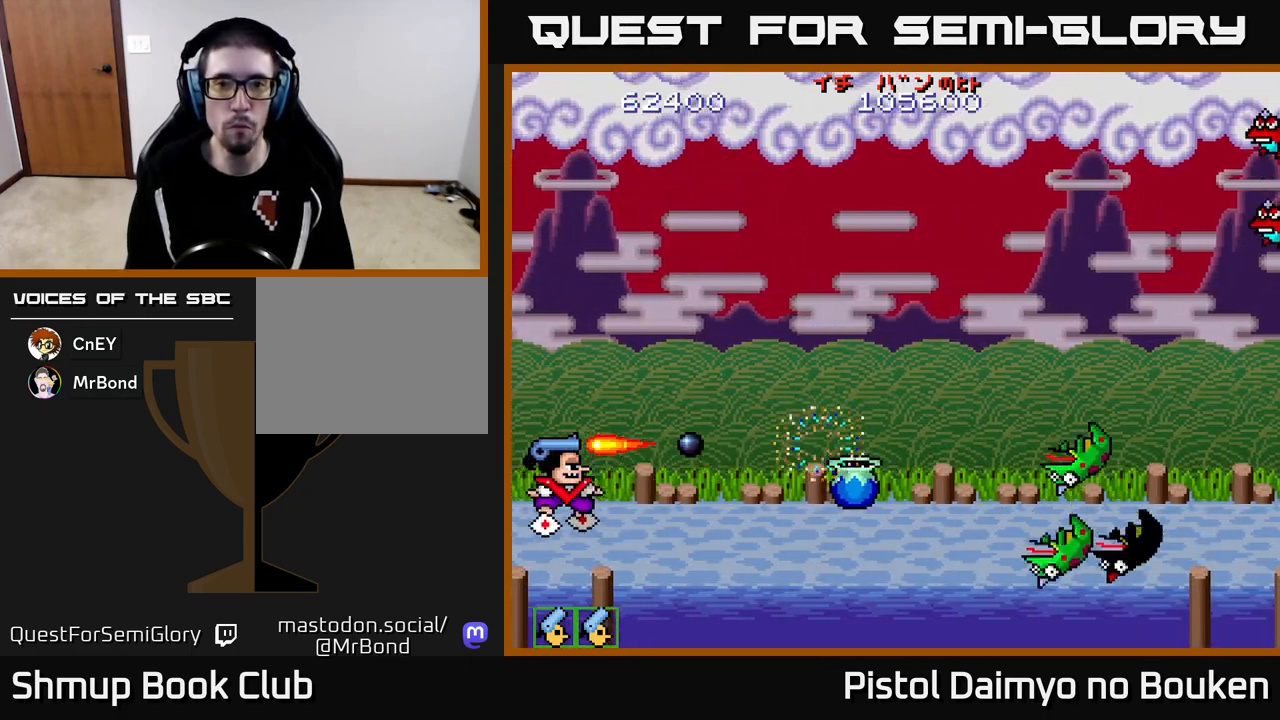
{"buttons": ["A", "DPAD_RIGHT"], "left_stick": "center", "events": [[17, "A", "up"], [100, "A", "down"], [183, "A", "up"], [200, "DPAD_RIGHT", "up"], [267, "A", "down"], [367, "A", "up"], [450, "A", "down"], [450, "DPAD_RIGHT", "down"]]}
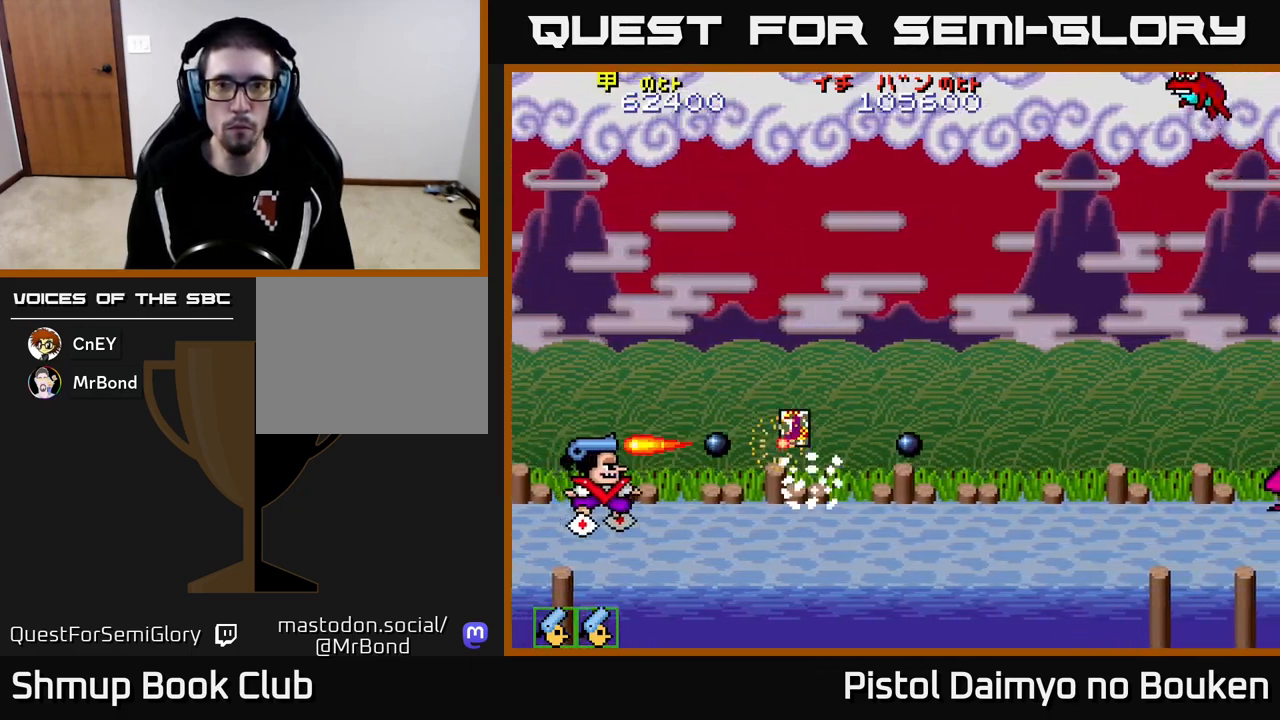
{"buttons": ["A", "DPAD_RIGHT"], "left_stick": "center", "events": [[33, "DPAD_RIGHT", "up"], [50, "A", "up"], [133, "A", "down"], [250, "A", "up"], [450, "A", "down"], [500, "DPAD_RIGHT", "down"]]}
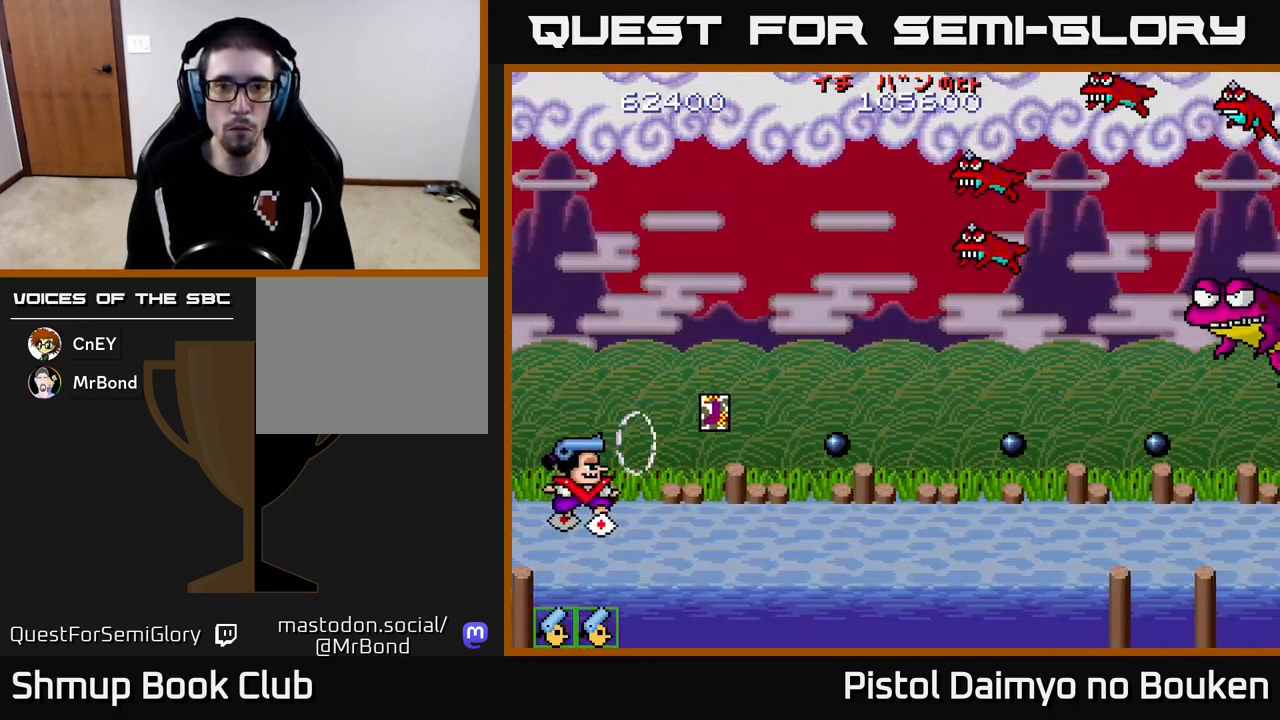
{"buttons": ["DPAD_RIGHT"], "left_stick": "center", "events": [[17, "A", "up"], [100, "A", "down"], [183, "A", "up"], [183, "DPAD_RIGHT", "up"], [267, "A", "down"], [333, "A", "up"], [400, "DPAD_RIGHT", "down"], [417, "A", "down"], [500, "A", "up"]]}
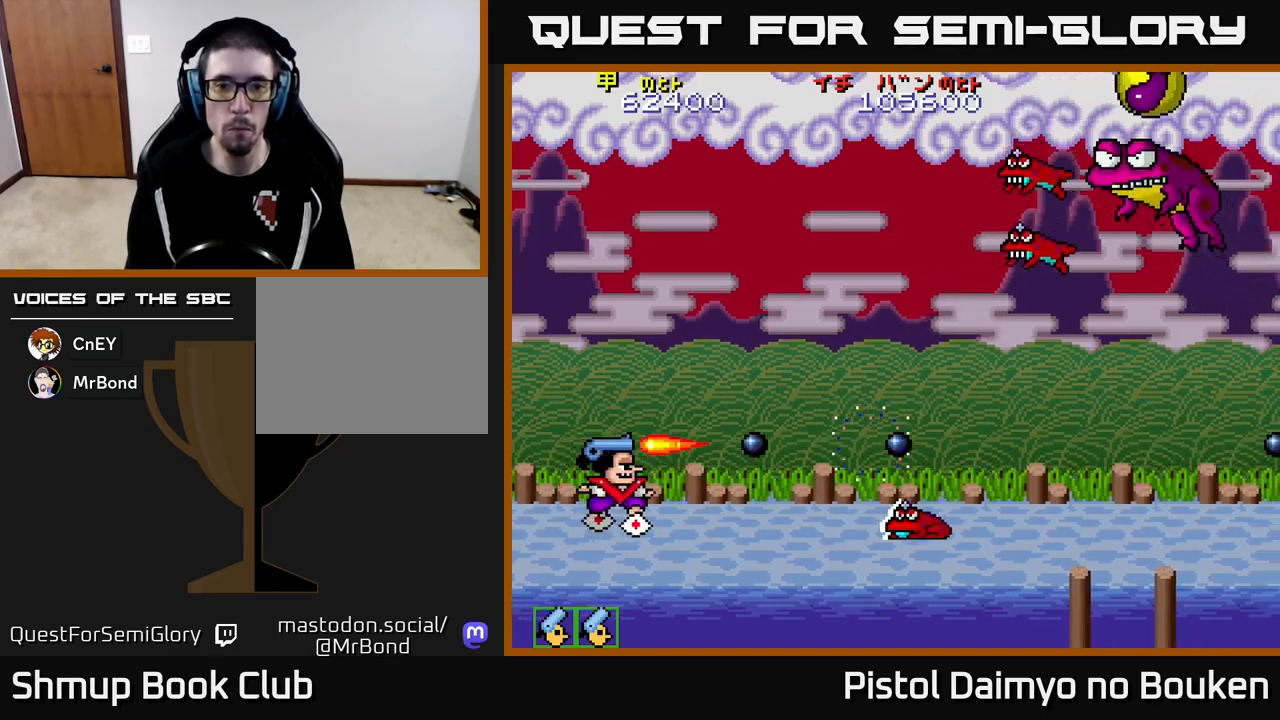
{"buttons": [], "left_stick": "center", "events": [[50, "DPAD_RIGHT", "up"], [67, "A", "down"], [150, "A", "up"], [233, "A", "down"], [300, "A", "up"], [383, "A", "down"], [467, "A", "up"]]}
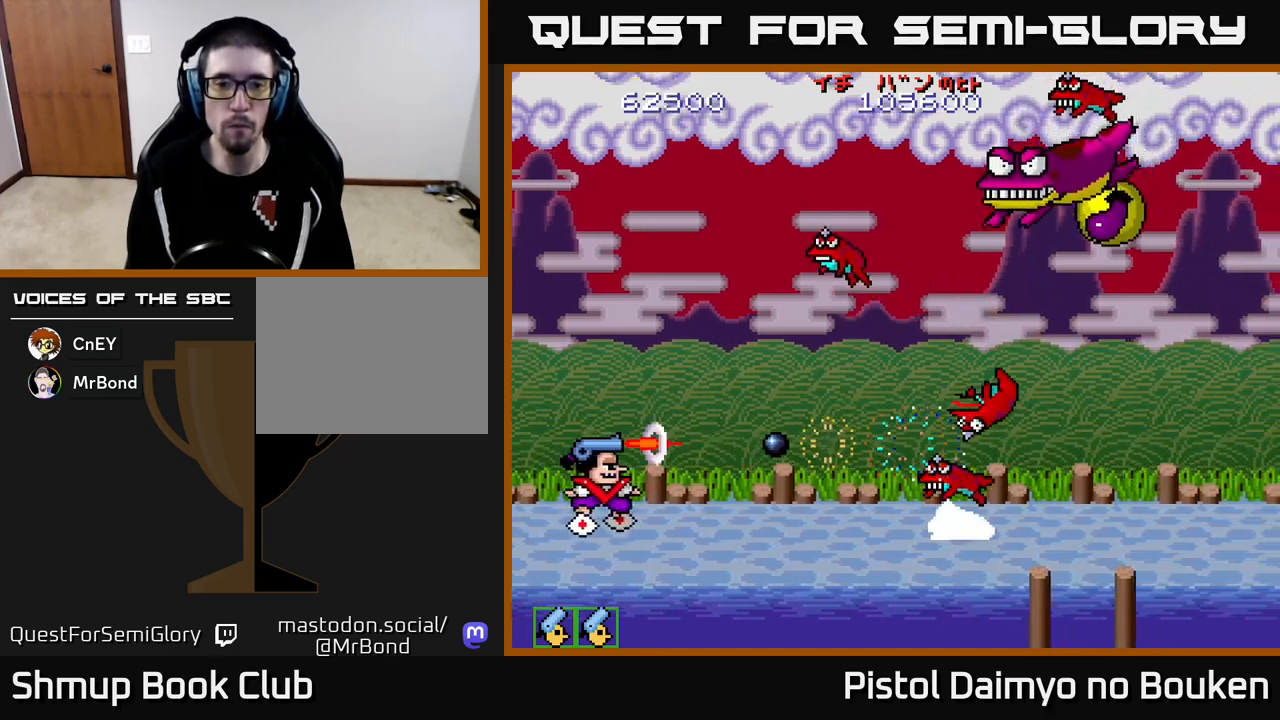
{"buttons": ["DPAD_UP"], "left_stick": "center", "events": [[33, "A", "down"], [117, "A", "up"], [200, "A", "down"], [267, "A", "up"], [317, "DPAD_UP", "down"], [350, "A", "down"], [450, "A", "up"]]}
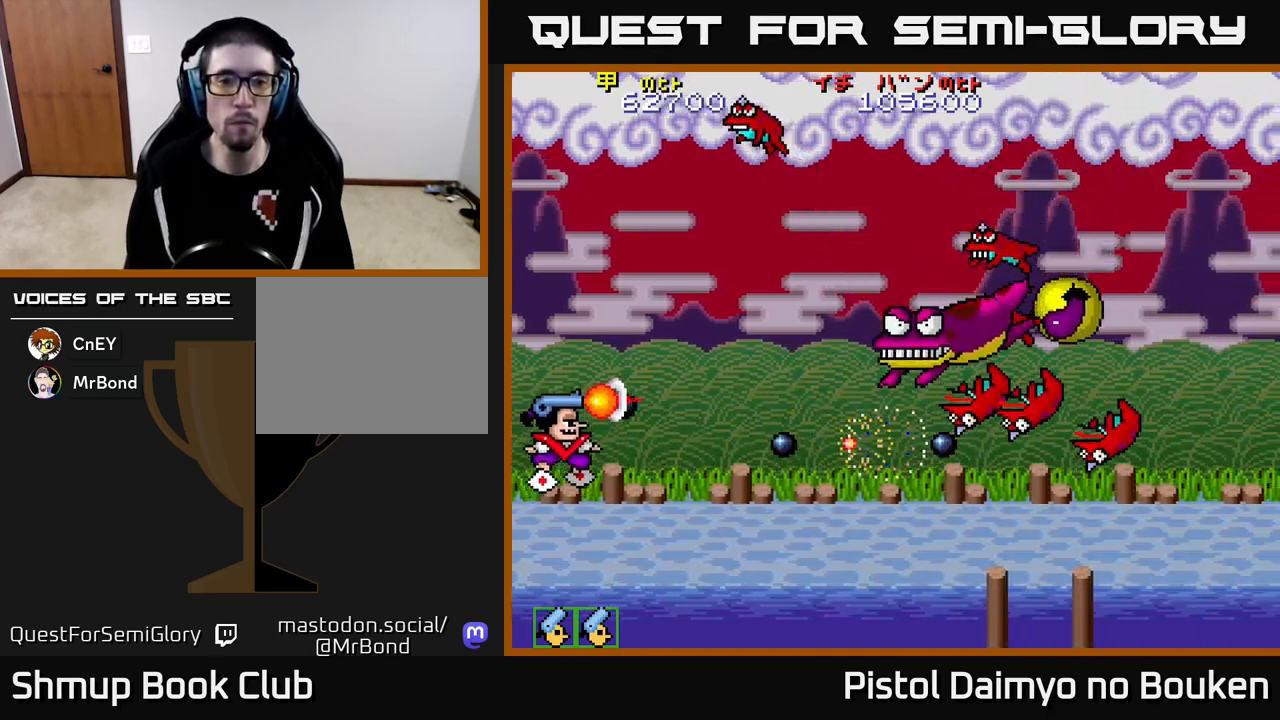
{"buttons": ["DPAD_UP"], "left_stick": "center", "events": [[17, "A", "down"], [117, "A", "up"], [217, "A", "down"], [300, "A", "up"], [383, "A", "down"], [467, "A", "up"]]}
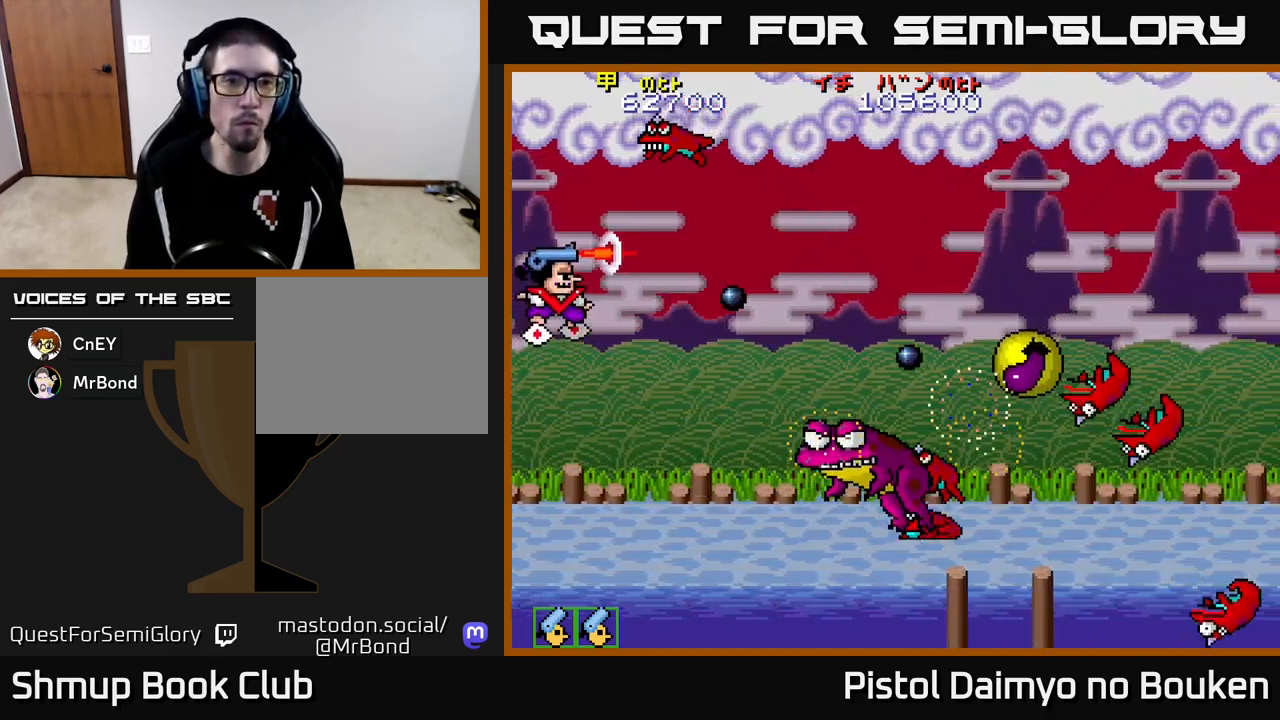
{"buttons": ["A", "DPAD_DOWN"], "left_stick": "center", "events": [[50, "A", "down"], [117, "A", "up"], [150, "DPAD_UP", "up"], [200, "A", "down"], [233, "DPAD_DOWN", "down"], [267, "A", "up"], [333, "A", "down"]]}
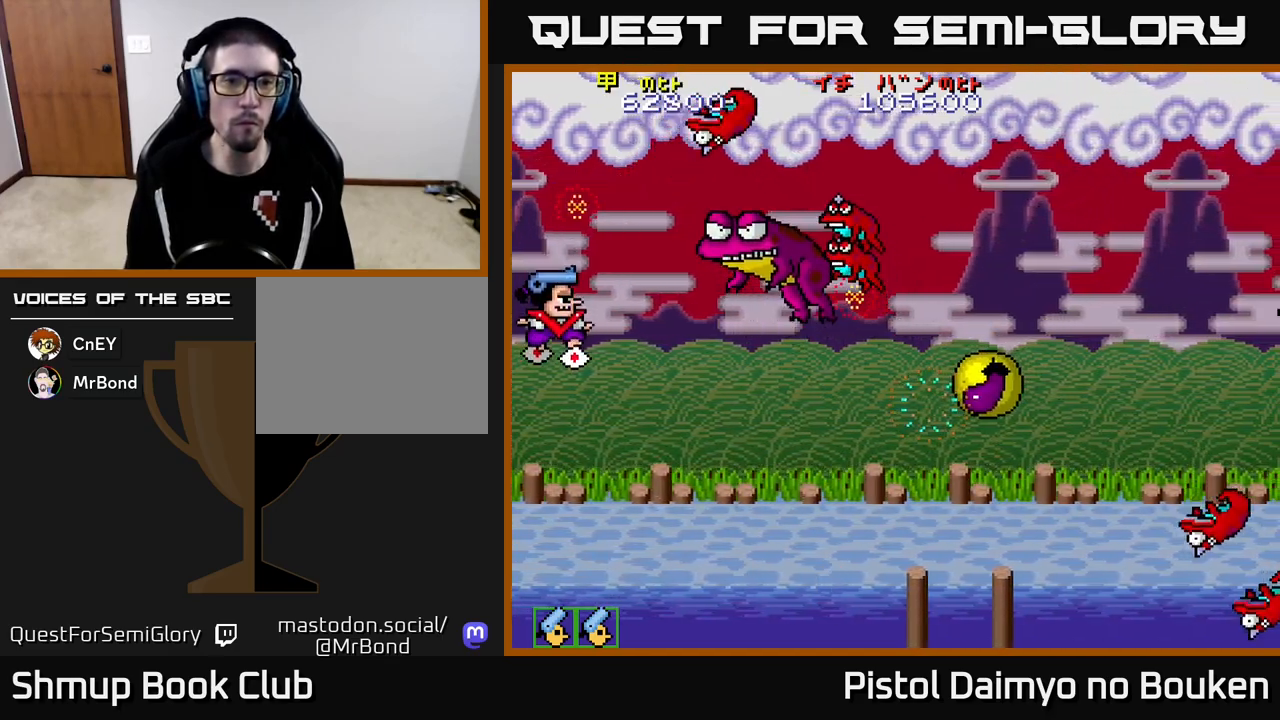
{"buttons": ["A"], "left_stick": "center", "events": [[67, "DPAD_DOWN", "up"], [150, "DPAD_RIGHT", "down"], [267, "DPAD_DOWN", "down"], [367, "DPAD_RIGHT", "up"], [400, "DPAD_DOWN", "up"]]}
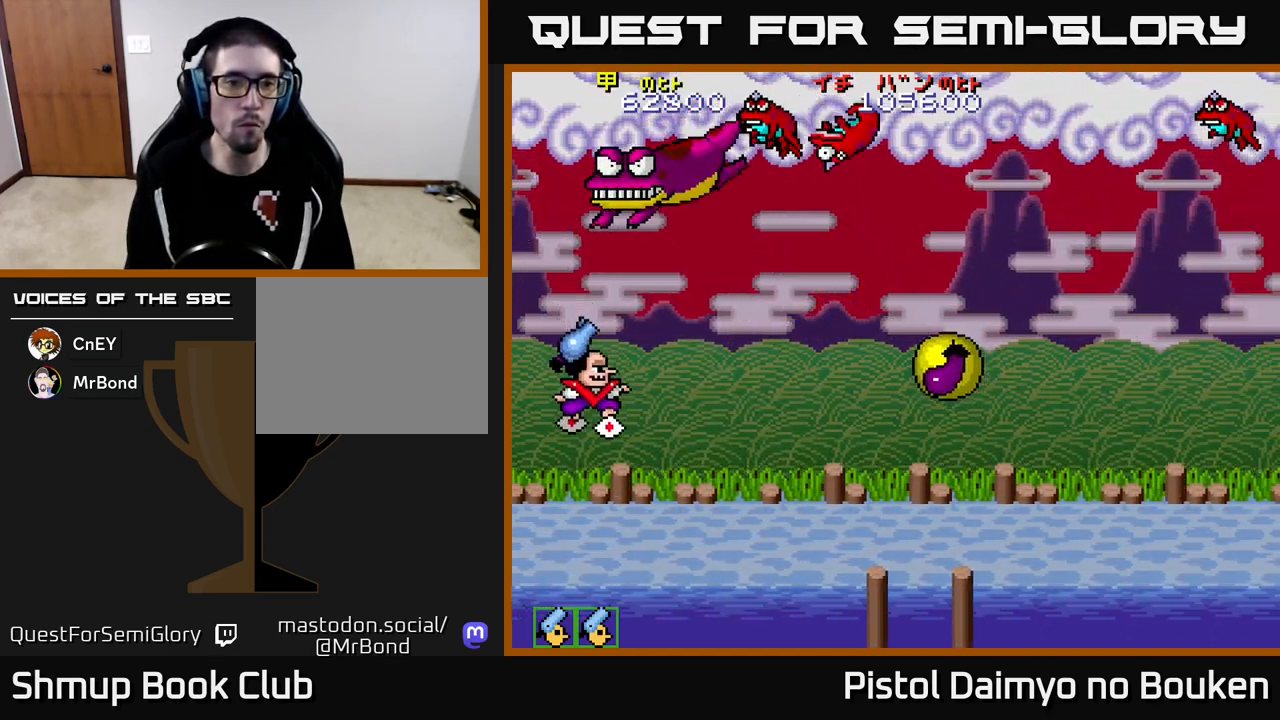
{"buttons": ["DPAD_DOWN", "DPAD_RIGHT"], "left_stick": "center", "events": [[300, "DPAD_UP", "down"], [333, "DPAD_LEFT", "down"], [400, "DPAD_UP", "up"], [417, "DPAD_LEFT", "up"], [433, "DPAD_DOWN", "down"], [450, "DPAD_RIGHT", "down"], [500, "A", "up"]]}
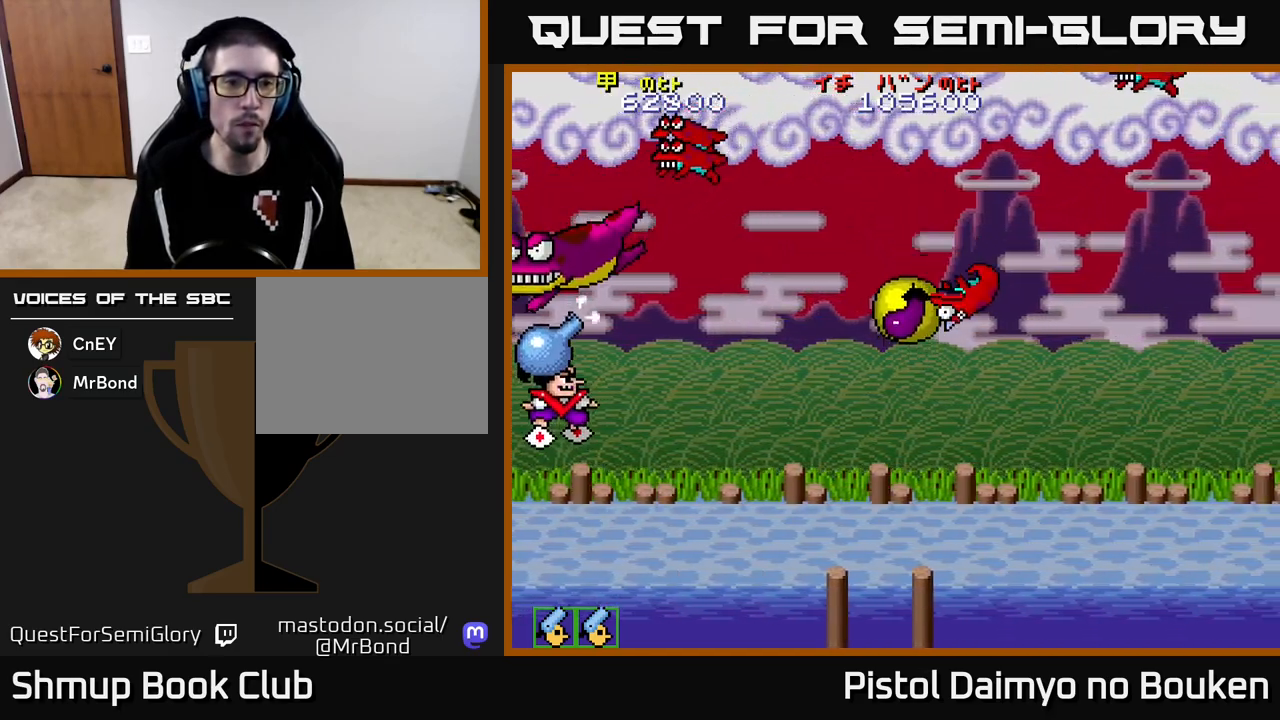
{"buttons": ["DPAD_RIGHT"], "left_stick": "center", "events": [[283, "DPAD_DOWN", "up"], [383, "A", "down"], [500, "A", "up"]]}
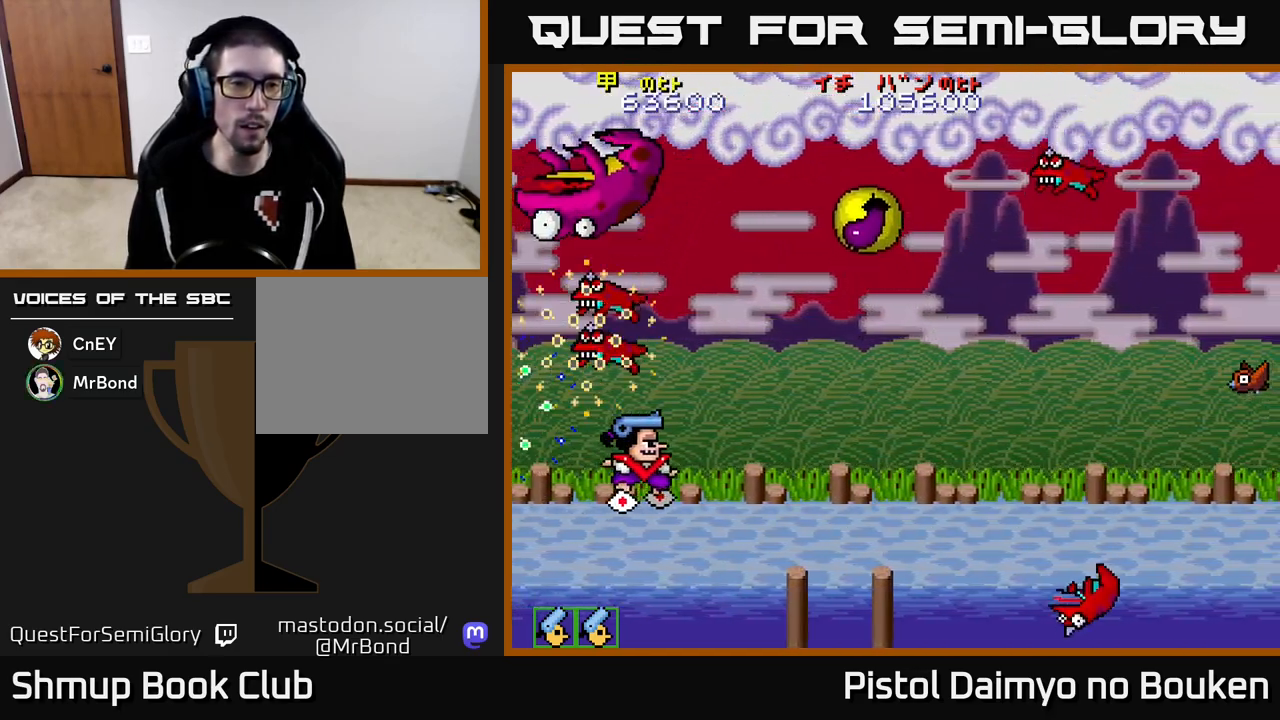
{"buttons": ["DPAD_DOWN", "DPAD_RIGHT"], "left_stick": "center", "events": [[67, "A", "down"], [117, "DPAD_UP", "down"], [167, "A", "up"], [167, "DPAD_RIGHT", "up"], [233, "A", "down"], [317, "A", "up"], [400, "A", "down"], [450, "DPAD_RIGHT", "down"], [467, "DPAD_UP", "up"], [483, "A", "up"], [483, "DPAD_DOWN", "down"]]}
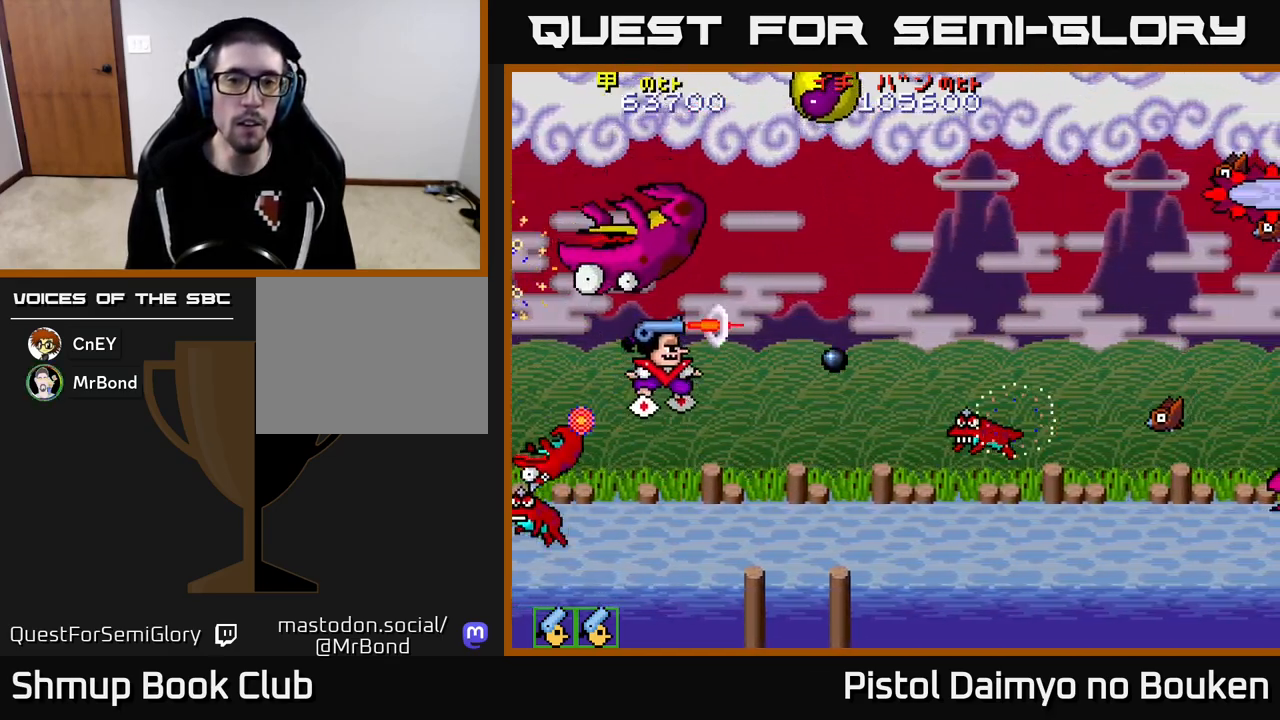
{"buttons": ["DPAD_DOWN"], "left_stick": "center", "events": [[67, "A", "down"], [67, "DPAD_RIGHT", "up"], [150, "A", "up"], [233, "A", "down"], [267, "DPAD_RIGHT", "down"], [333, "A", "up"], [333, "DPAD_RIGHT", "up"], [417, "A", "down"], [483, "A", "up"]]}
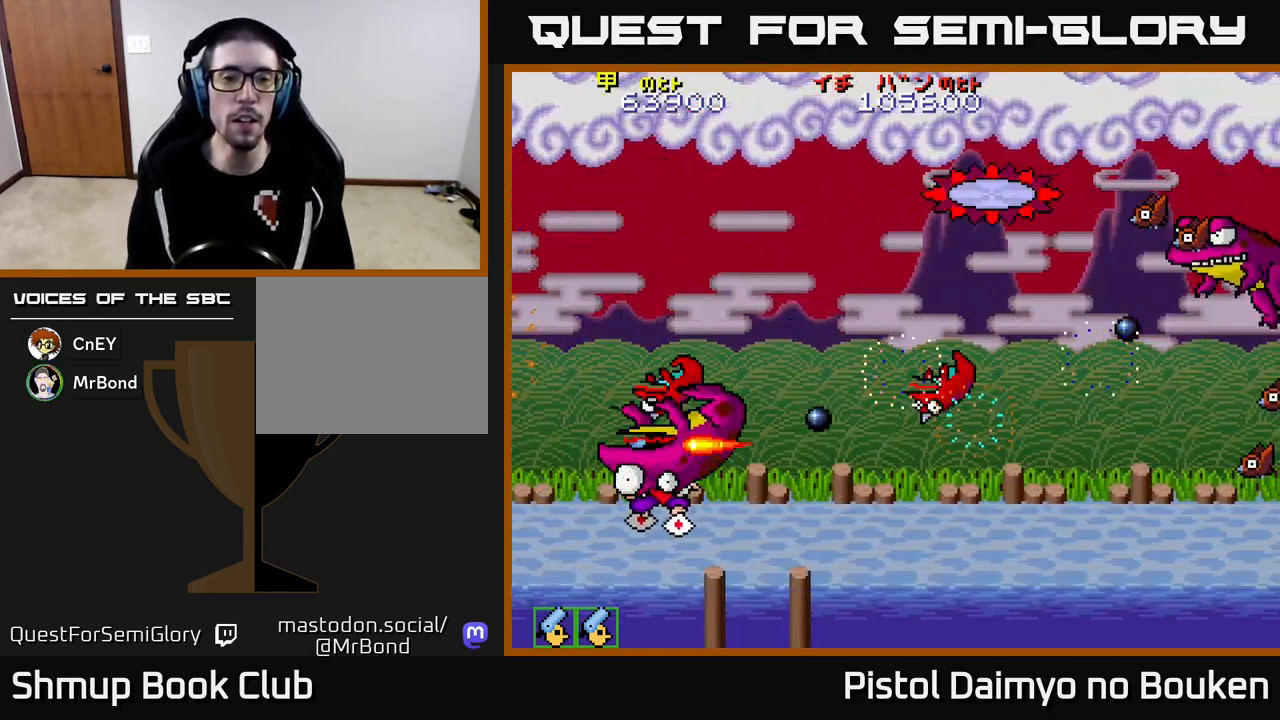
{"buttons": ["A", "DPAD_RIGHT"], "left_stick": "center", "events": [[17, "DPAD_DOWN", "up"], [83, "A", "down"], [167, "A", "up"], [250, "A", "down"], [350, "A", "up"], [433, "A", "down"], [450, "DPAD_UP", "down"], [467, "DPAD_RIGHT", "down"], [500, "DPAD_UP", "up"]]}
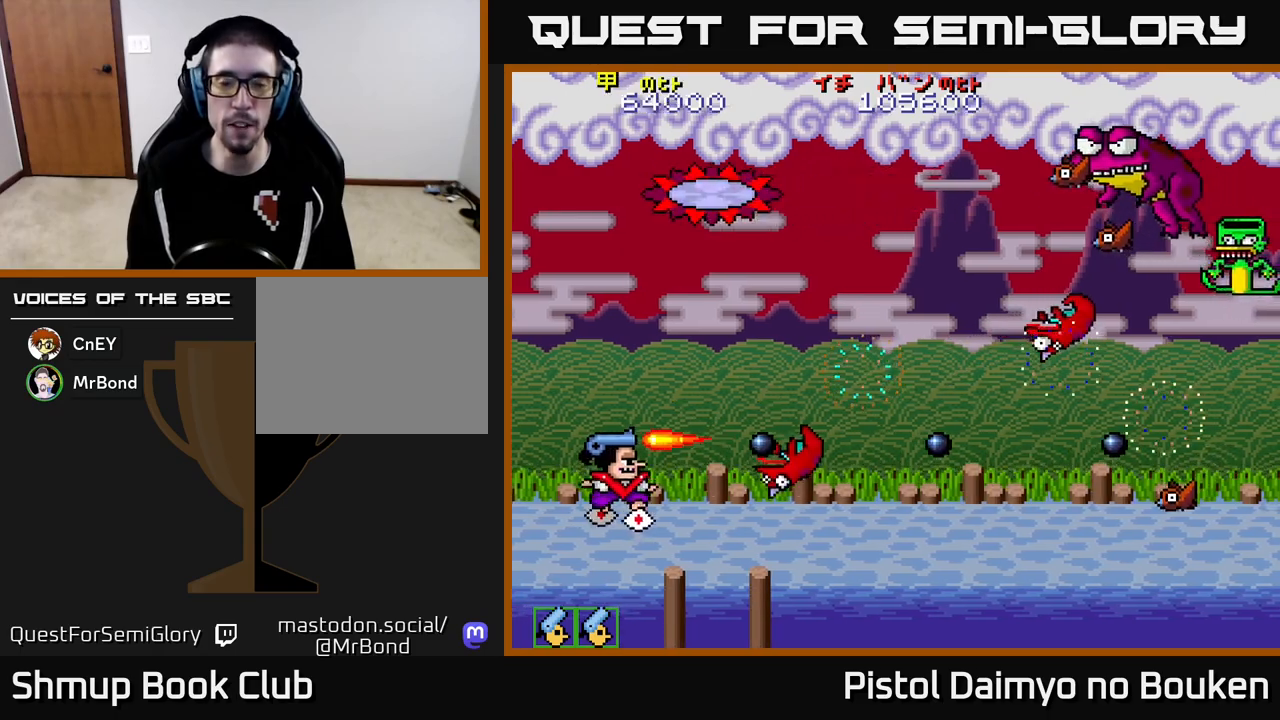
{"buttons": ["A", "DPAD_UP"], "left_stick": "center", "events": [[33, "A", "up"], [117, "A", "down"], [133, "DPAD_RIGHT", "up"], [150, "DPAD_UP", "down"], [217, "A", "up"], [300, "A", "down"], [417, "A", "up"], [483, "A", "down"]]}
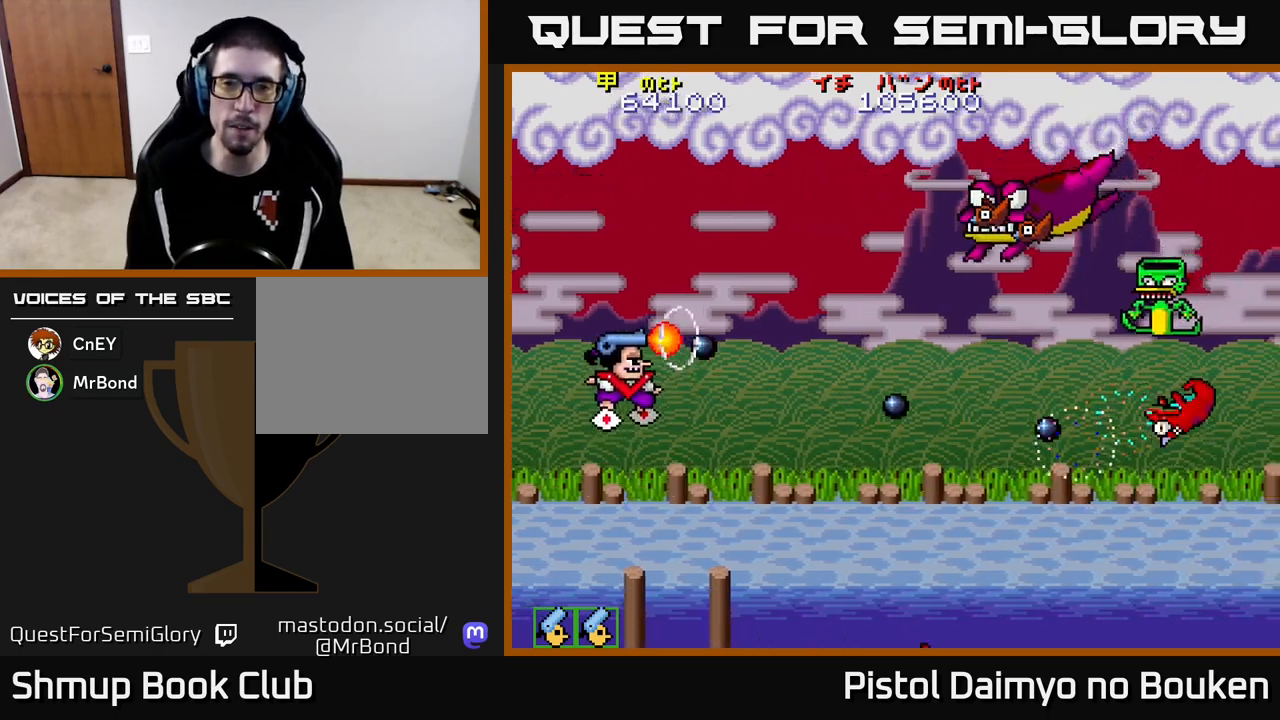
{"buttons": ["A", "DPAD_DOWN"], "left_stick": "center", "events": [[83, "A", "up"], [83, "DPAD_UP", "up"], [150, "DPAD_DOWN", "down"], [167, "A", "down"], [233, "A", "up"], [317, "A", "down"]]}
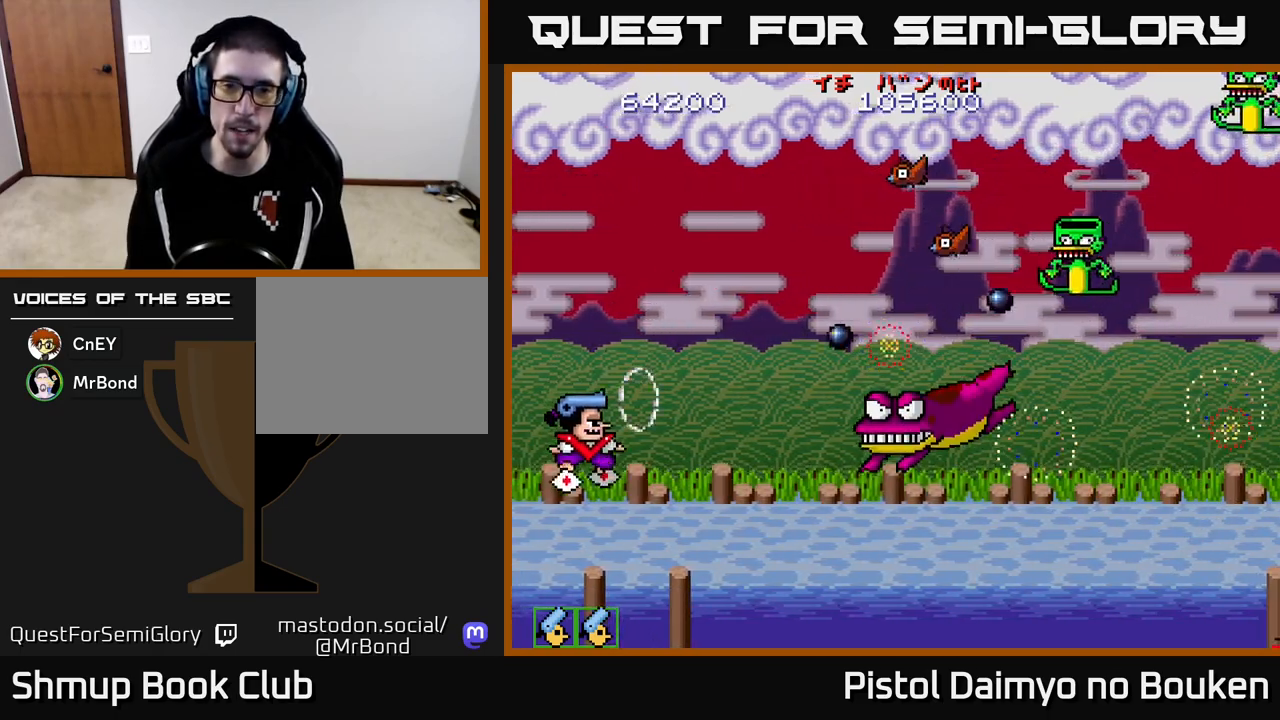
{"buttons": ["A", "DPAD_UP", "DPAD_RIGHT"], "left_stick": "center", "events": [[167, "DPAD_DOWN", "up"], [350, "DPAD_UP", "down"], [450, "DPAD_RIGHT", "down"]]}
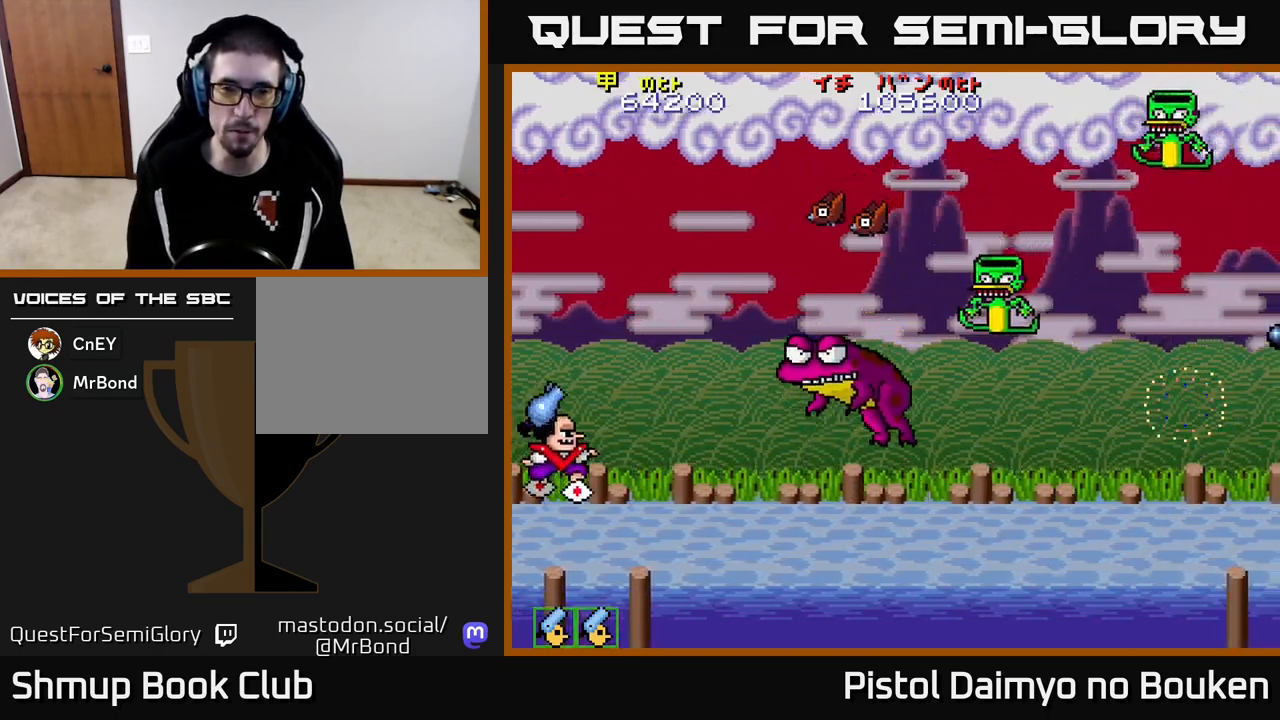
{"buttons": ["A", "DPAD_UP", "DPAD_RIGHT"], "left_stick": "center", "events": [[183, "DPAD_RIGHT", "up"], [450, "DPAD_RIGHT", "down"]]}
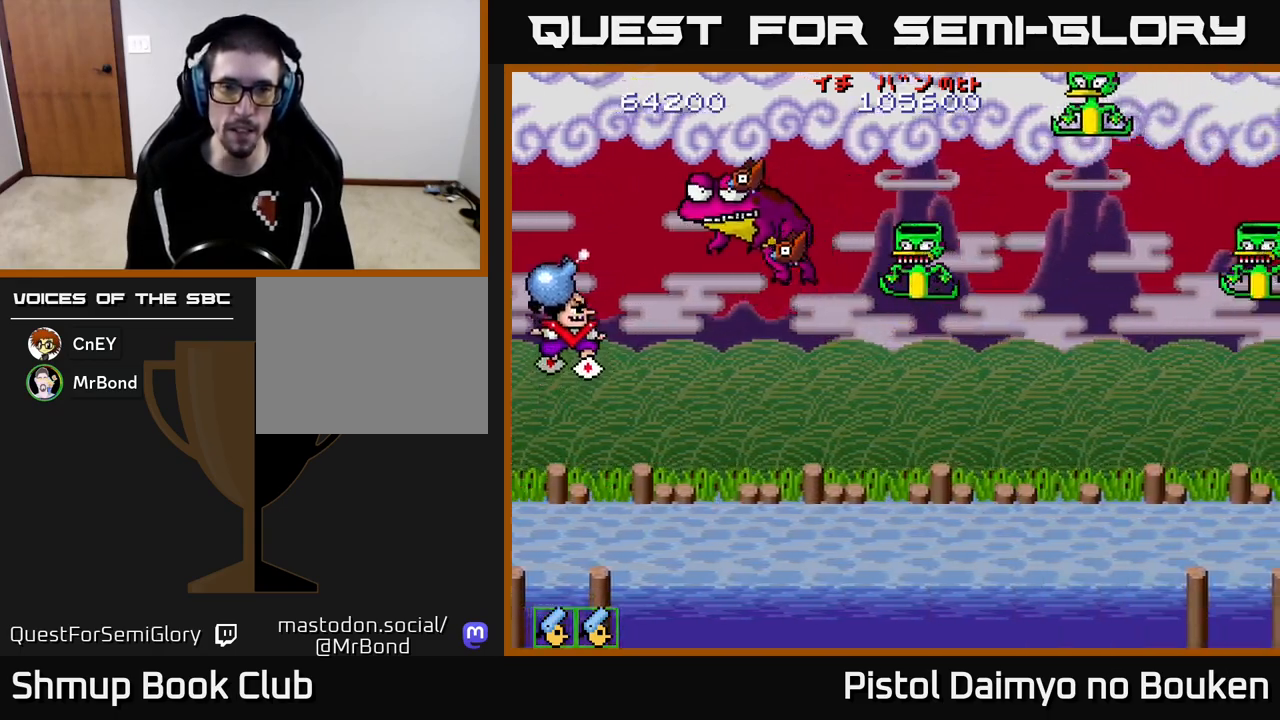
{"buttons": ["DPAD_UP"], "left_stick": "center"}